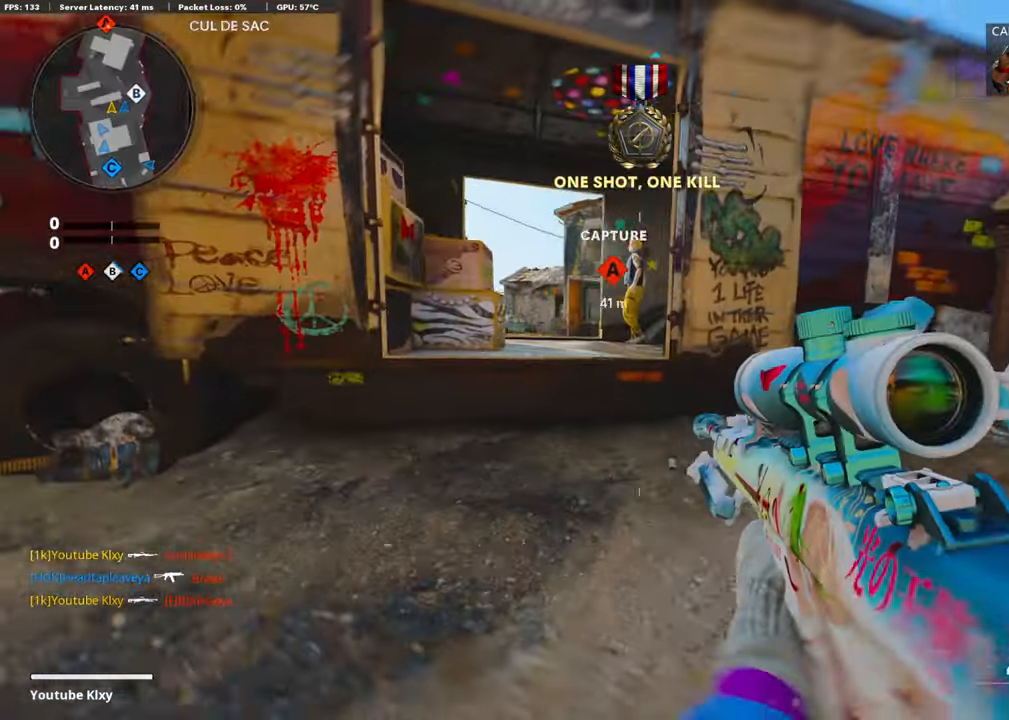
Gameplay with a controller (PlayStation layout); each line is a JSON object with the inputs held at the frame after it. "events" lists button and stick changes between this image and that frame as [ms after this image, input, new state], when the widget could be followed in between.
{"buttons": ["L1"], "left_stick": "left", "right_stick": "center", "events": [[50, "L1", "down"], [185, "left_stick", "up-right"], [353, "left_stick", "left"]]}
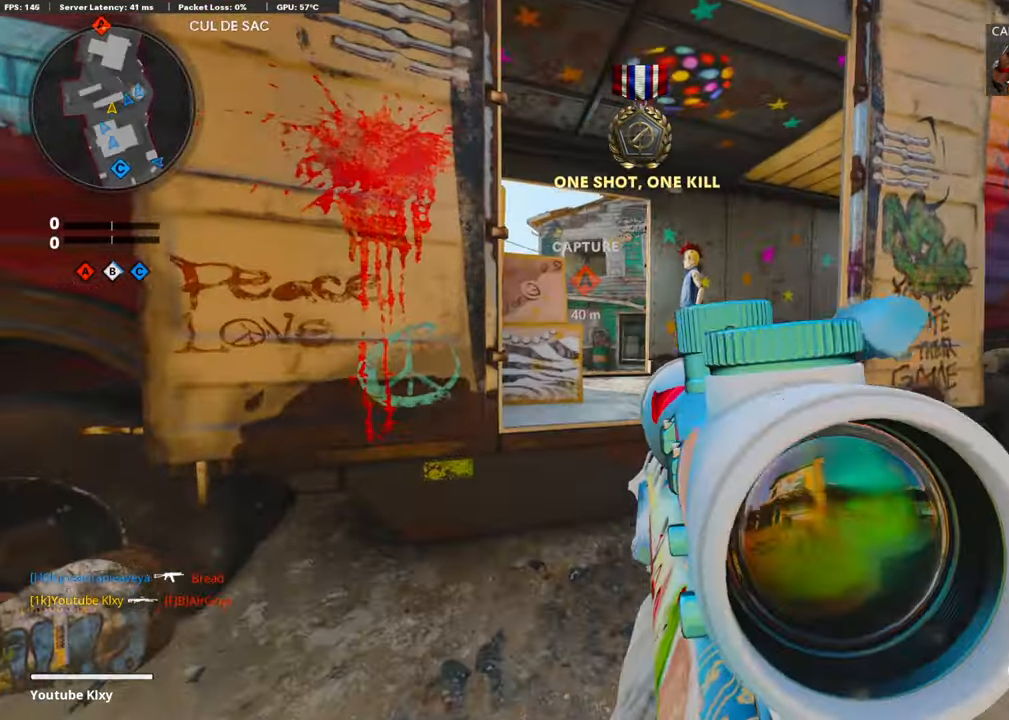
{"buttons": ["L1", "L3"], "left_stick": "right", "right_stick": "up-left", "events": [[185, "right_stick", "up-left"], [236, "left_stick", "center"], [286, "left_stick", "right"], [455, "L3", "down"]]}
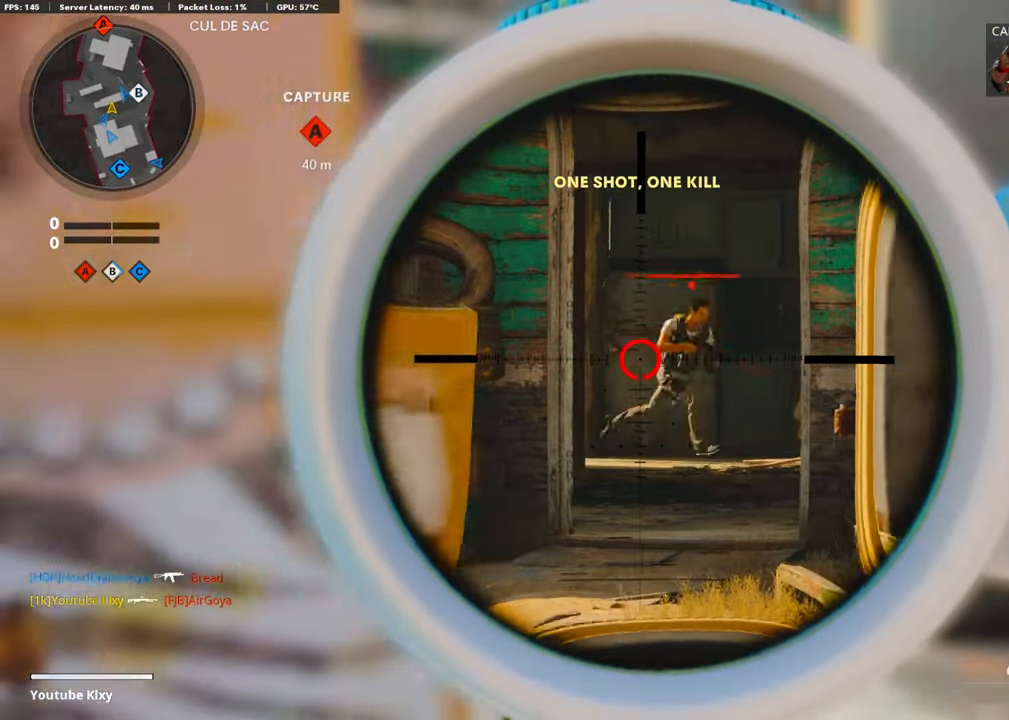
{"buttons": ["L1", "L3"], "left_stick": "center", "right_stick": "center", "events": [[34, "left_stick", "center"], [219, "right_stick", "right"], [488, "right_stick", "center"]]}
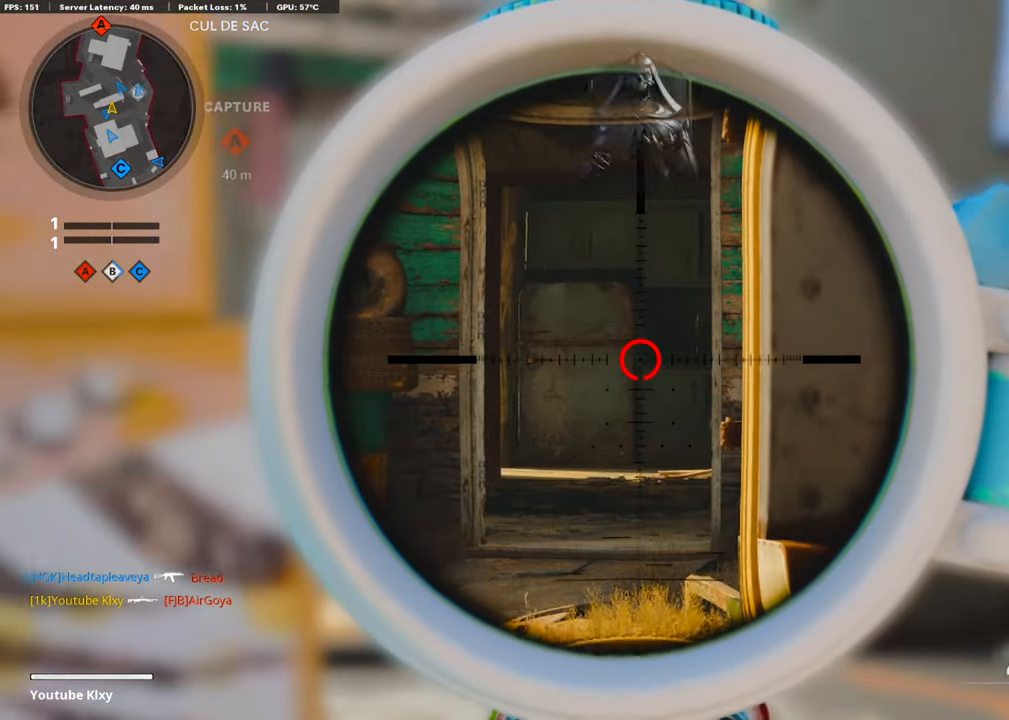
{"buttons": ["L1", "L3"], "left_stick": "center", "right_stick": "right", "events": [[437, "right_stick", "right"]]}
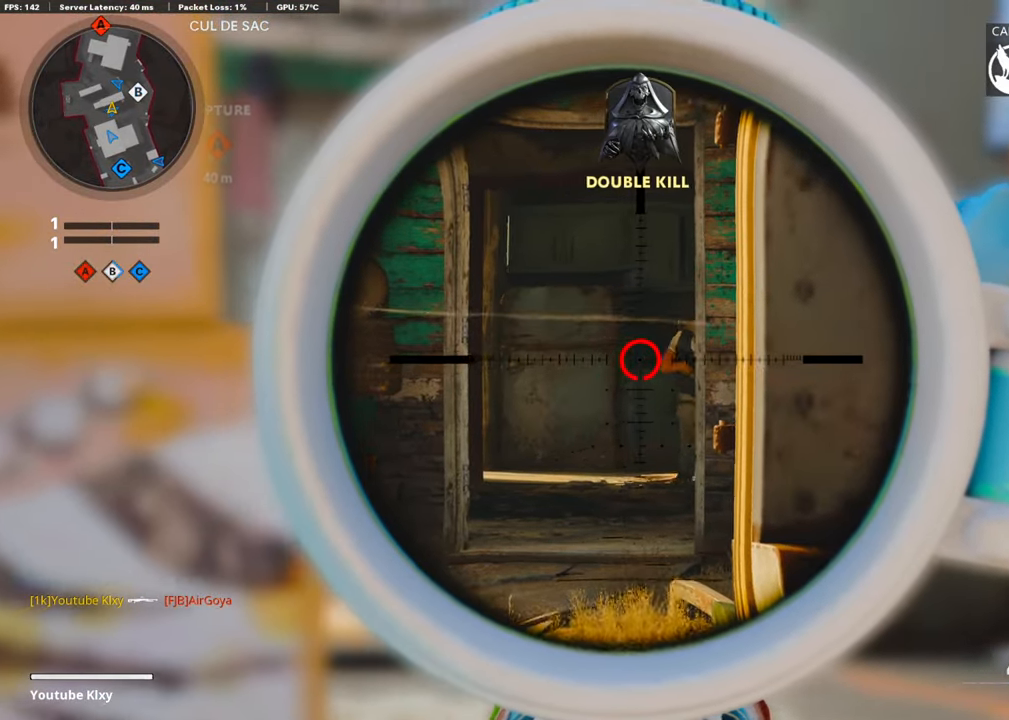
{"buttons": ["L1"], "left_stick": "center", "right_stick": "center", "events": [[68, "R1", "down"], [169, "L3", "up"], [186, "right_stick", "center"], [219, "R1", "up"], [219, "left_stick", "left"], [270, "right_stick", "down-left"], [421, "right_stick", "center"], [472, "left_stick", "center"]]}
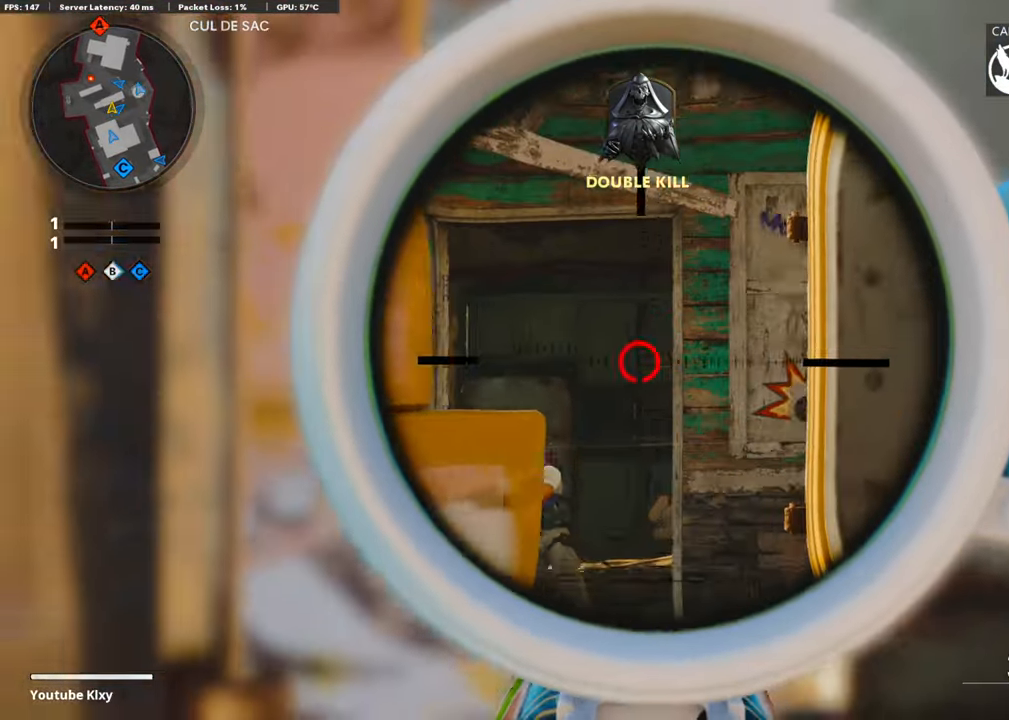
{"buttons": ["L1"], "left_stick": "left", "right_stick": "left", "events": [[34, "left_stick", "right"], [84, "right_stick", "down-left"], [236, "right_stick", "left"], [471, "left_stick", "left"]]}
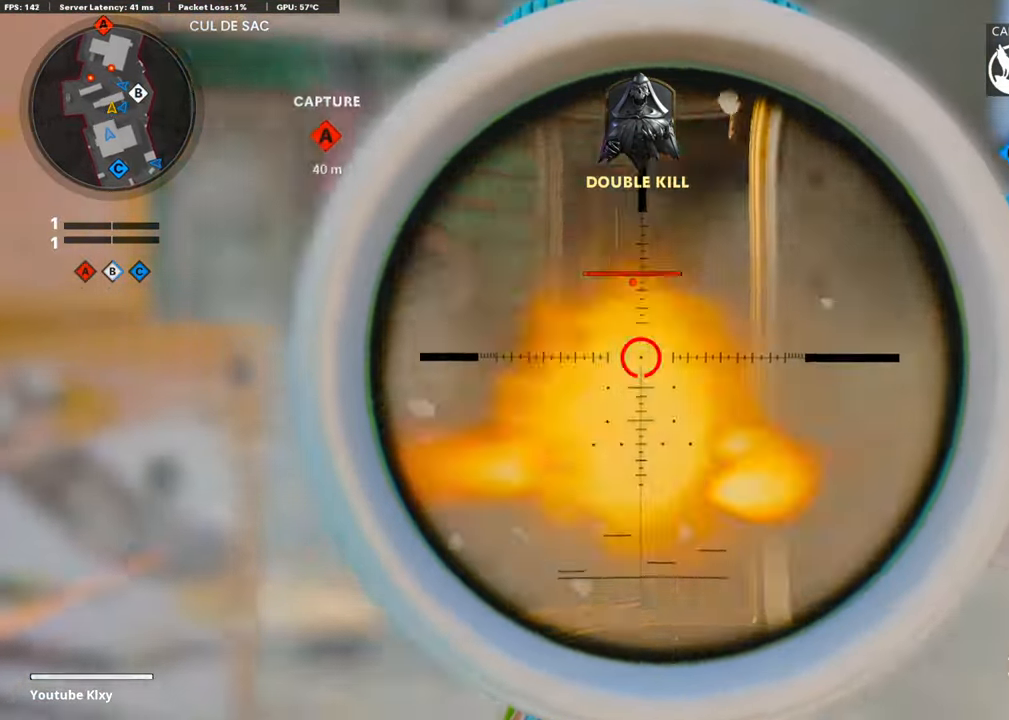
{"buttons": ["L3"], "left_stick": "up-left", "right_stick": "left", "events": [[17, "R1", "down"], [34, "right_stick", "down"], [135, "R1", "up"], [219, "right_stick", "left"], [370, "L1", "up"], [404, "left_stick", "up-left"], [437, "L3", "down"]]}
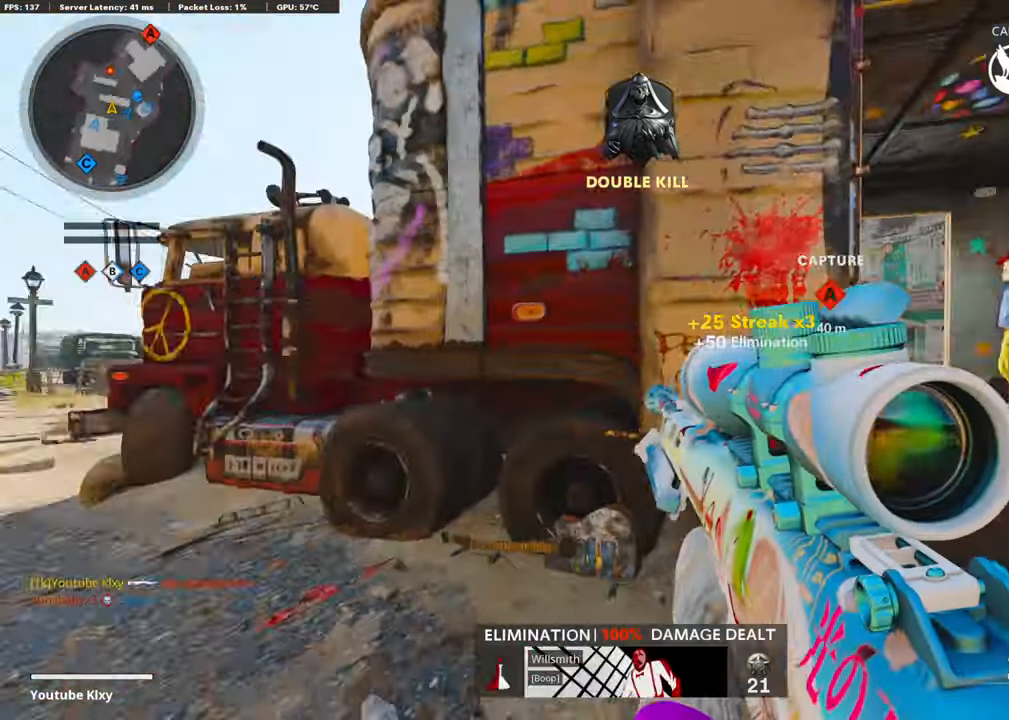
{"buttons": ["L3"], "left_stick": "up-left", "right_stick": "center", "events": [[50, "L3", "up"], [134, "right_stick", "center"], [218, "L3", "down"], [403, "right_stick", "left"], [504, "right_stick", "center"]]}
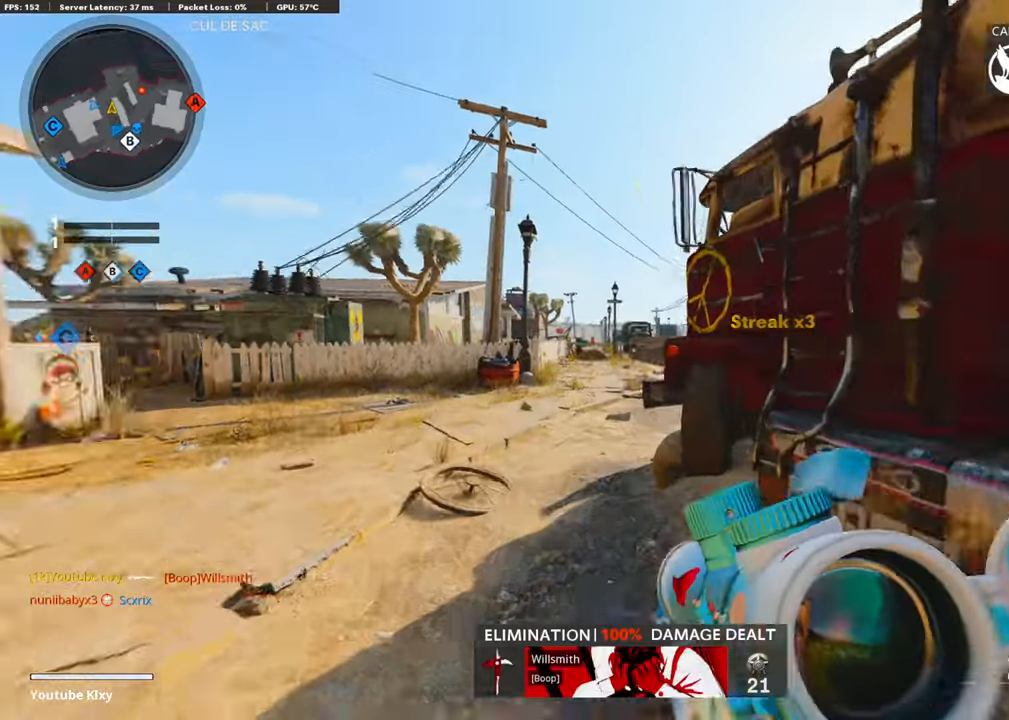
{"buttons": [], "left_stick": "up-left", "right_stick": "center", "events": [[68, "right_stick", "right"], [135, "R3", "down"], [253, "L3", "up"], [270, "R3", "up"], [270, "right_stick", "center"], [404, "L3", "down"], [404, "TRIANGLE", "down"], [471, "L3", "up"], [488, "TRIANGLE", "up"]]}
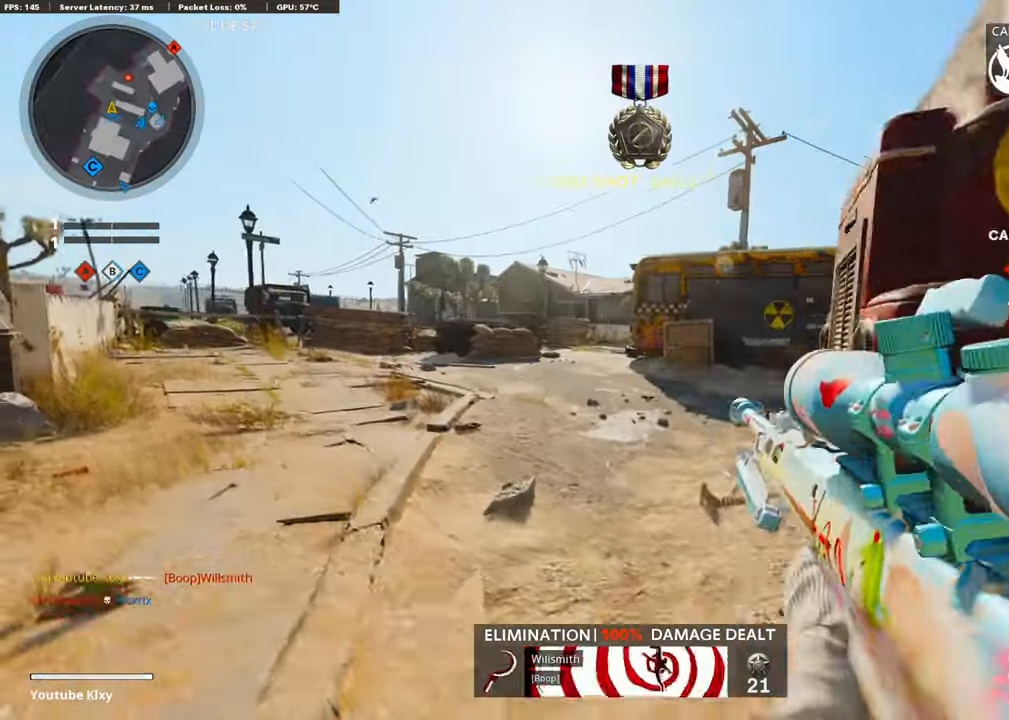
{"buttons": [], "left_stick": "up", "right_stick": "center", "events": [[68, "L3", "down"], [68, "left_stick", "up"], [269, "L3", "up"]]}
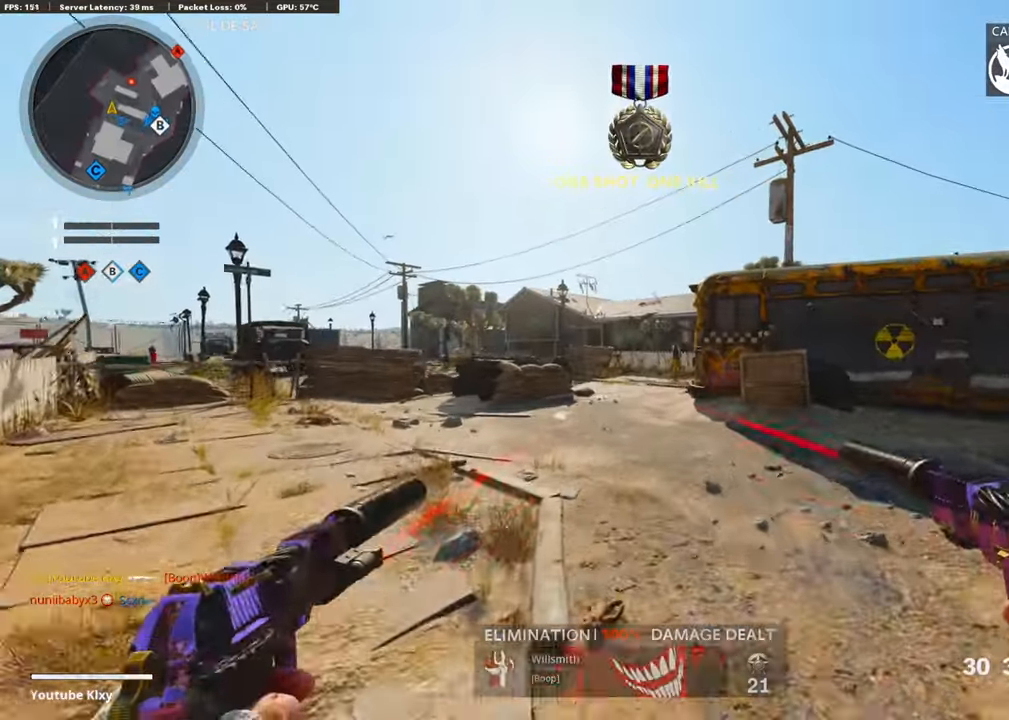
{"buttons": ["R3"], "left_stick": "up", "right_stick": "right", "events": [[202, "right_stick", "right"], [437, "R3", "down"]]}
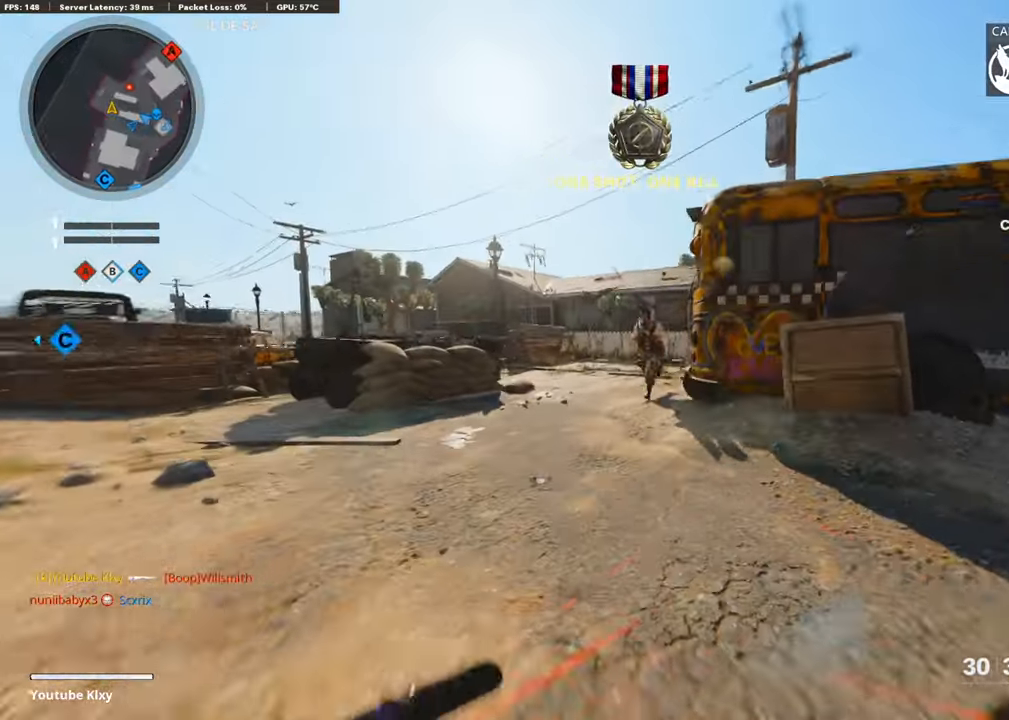
{"buttons": ["L1", "R1"], "left_stick": "down", "right_stick": "center", "events": [[16, "right_stick", "center"], [67, "R3", "up"], [134, "R1", "down"], [168, "L1", "down"], [168, "left_stick", "up-right"], [252, "L1", "up"], [252, "R1", "up"], [319, "L1", "down"], [319, "R1", "down"], [353, "left_stick", "down-right"], [420, "R1", "up"], [437, "L1", "up"], [487, "R1", "down"], [487, "left_stick", "down"], [504, "L1", "down"]]}
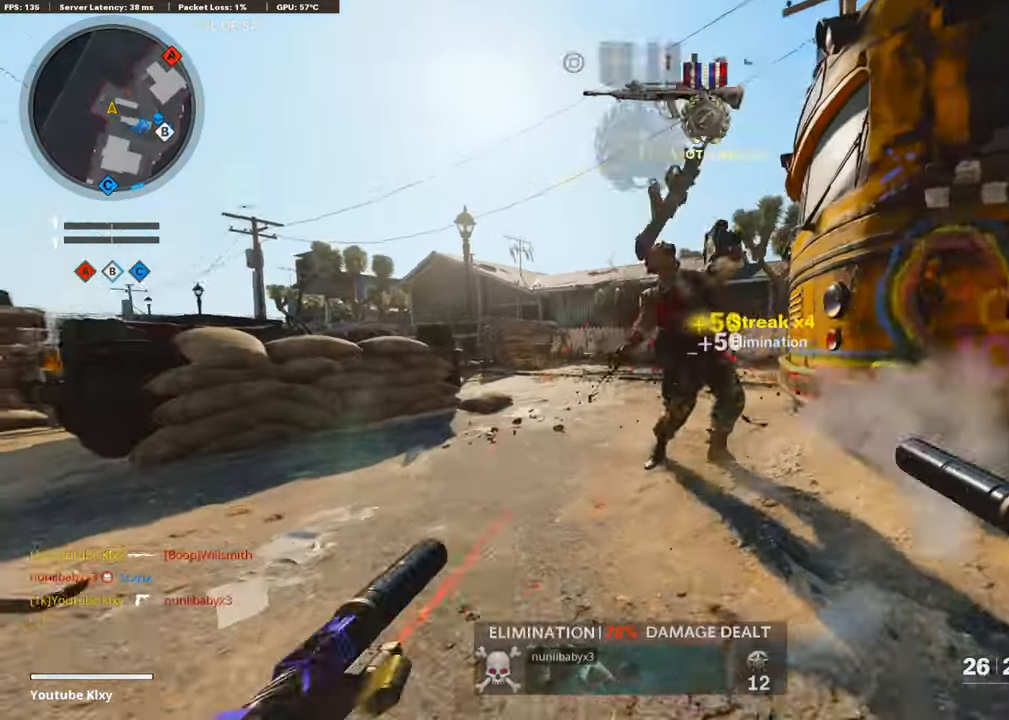
{"buttons": [], "left_stick": "left", "right_stick": "right", "events": [[68, "R1", "up"], [84, "L1", "up"], [118, "right_stick", "right"], [152, "L3", "down"], [168, "left_stick", "up"], [219, "left_stick", "up-left"], [219, "right_stick", "center"], [286, "TRIANGLE", "down"], [353, "TRIANGLE", "up"], [404, "L3", "up"], [471, "left_stick", "left"], [488, "right_stick", "right"]]}
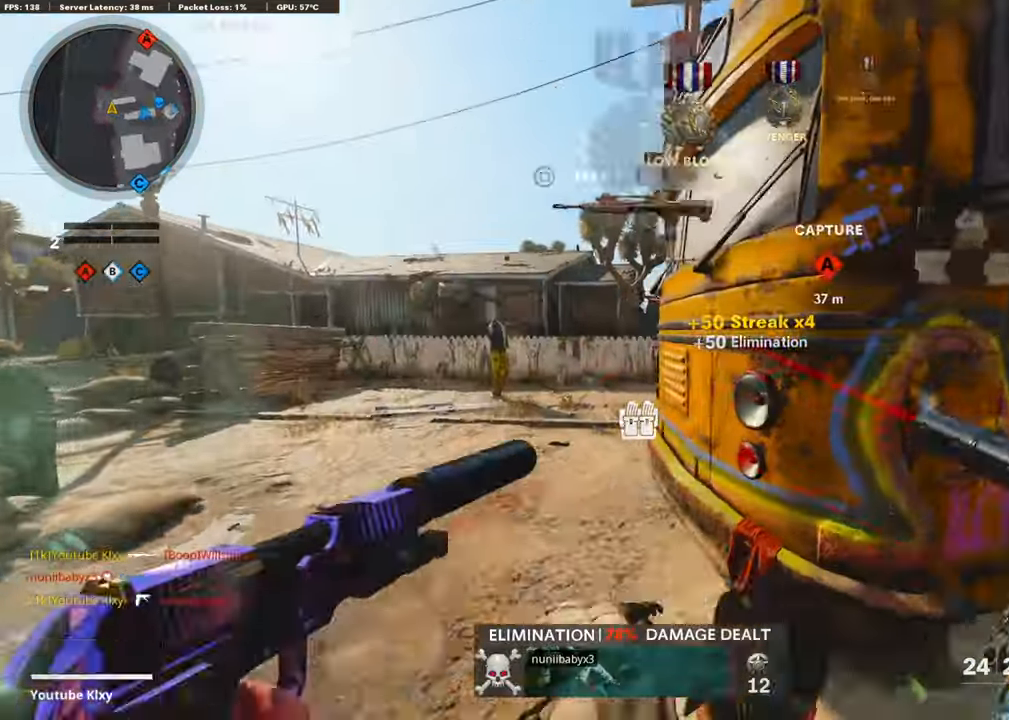
{"buttons": ["L1"], "left_stick": "left", "right_stick": "center", "events": [[135, "right_stick", "center"], [337, "L1", "down"]]}
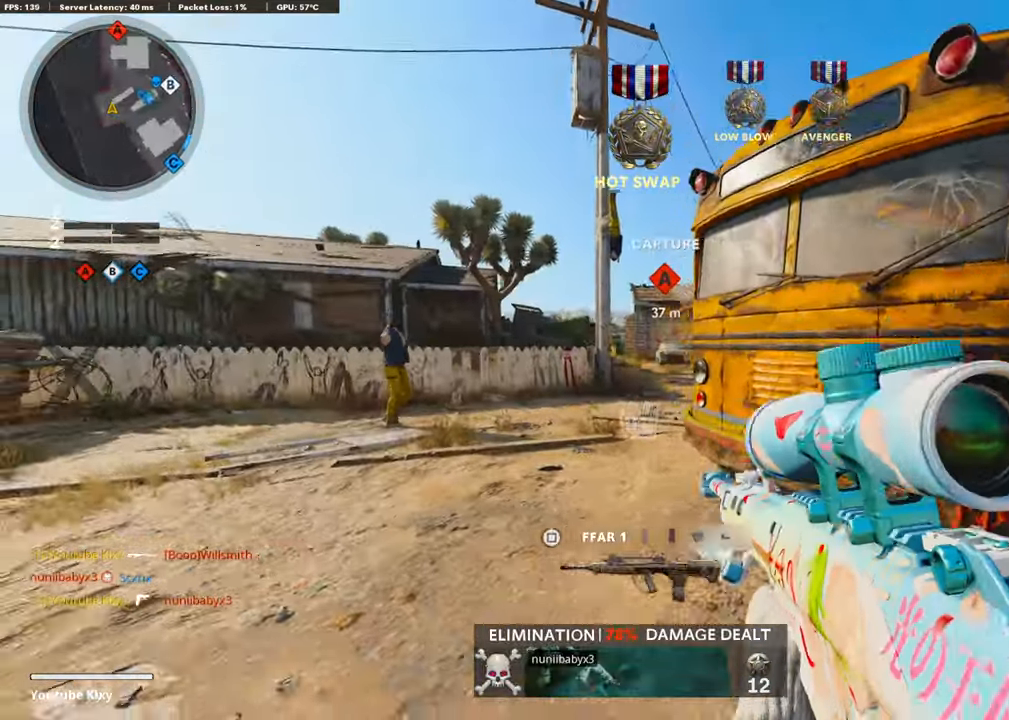
{"buttons": ["L1"], "left_stick": "right", "right_stick": "right", "events": [[33, "right_stick", "right"], [67, "L1", "up"], [101, "right_stick", "center"], [117, "L1", "down"], [303, "right_stick", "right"], [403, "left_stick", "center"], [488, "left_stick", "right"]]}
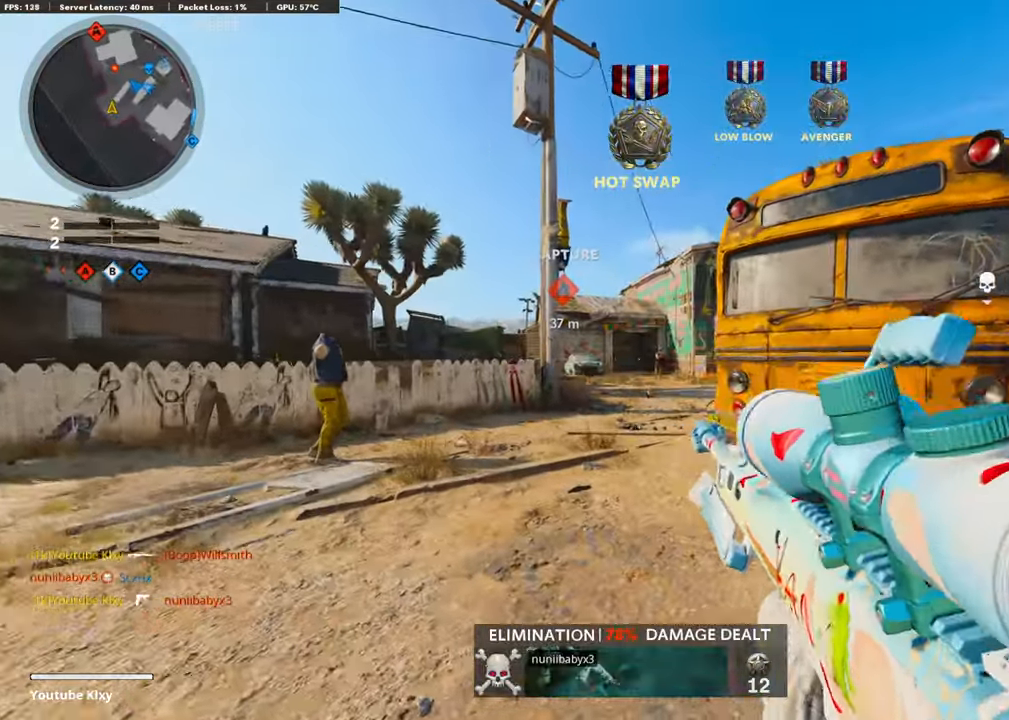
{"buttons": ["L1"], "left_stick": "left", "right_stick": "left", "events": [[169, "left_stick", "left"], [219, "right_stick", "center"], [320, "right_stick", "left"]]}
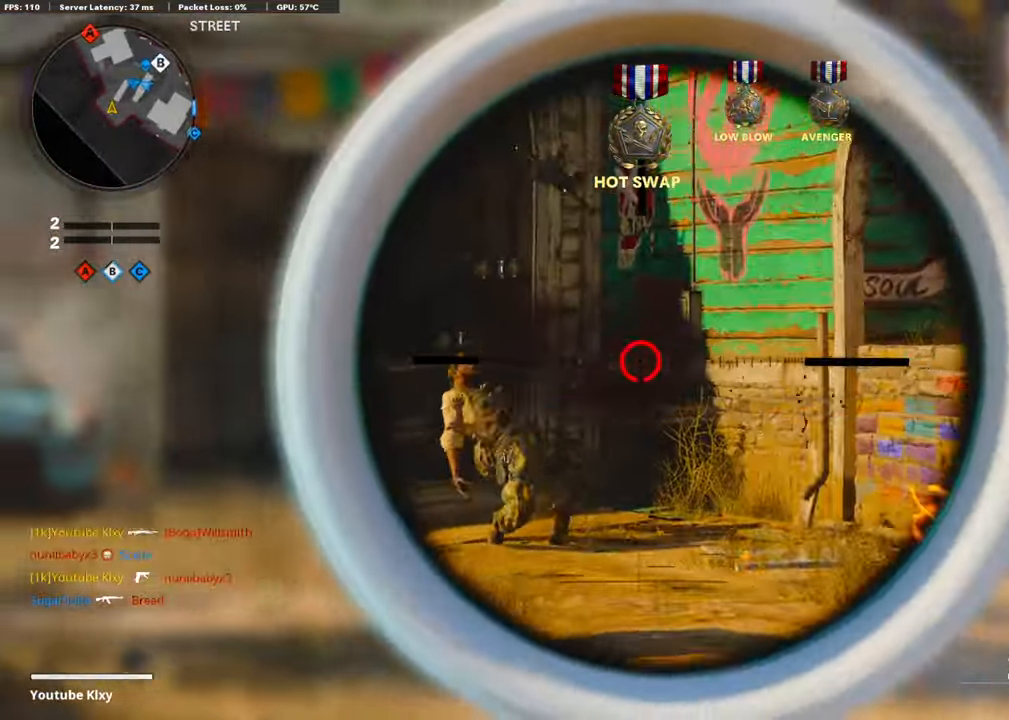
{"buttons": ["L1"], "left_stick": "left", "right_stick": "right", "events": [[17, "left_stick", "center"], [68, "left_stick", "right"], [219, "right_stick", "center"], [286, "left_stick", "left"], [286, "right_stick", "left"], [404, "right_stick", "right"]]}
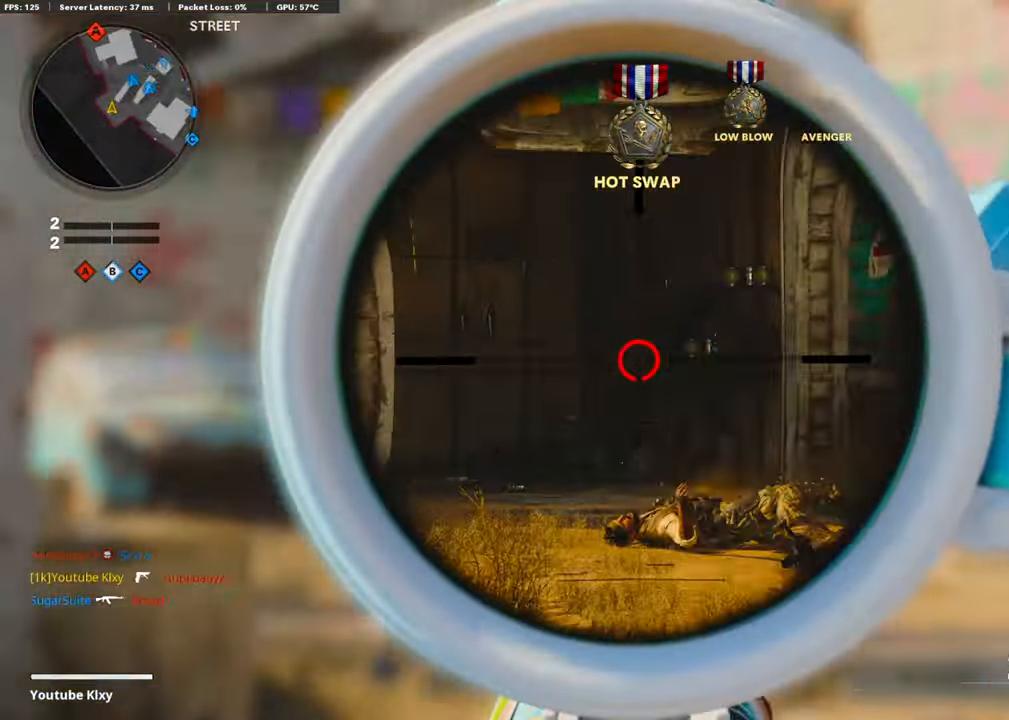
{"buttons": ["L1"], "left_stick": "left", "right_stick": "center", "events": [[17, "L1", "up"], [168, "right_stick", "center"], [269, "L1", "down"], [404, "L1", "up"], [471, "L1", "down"]]}
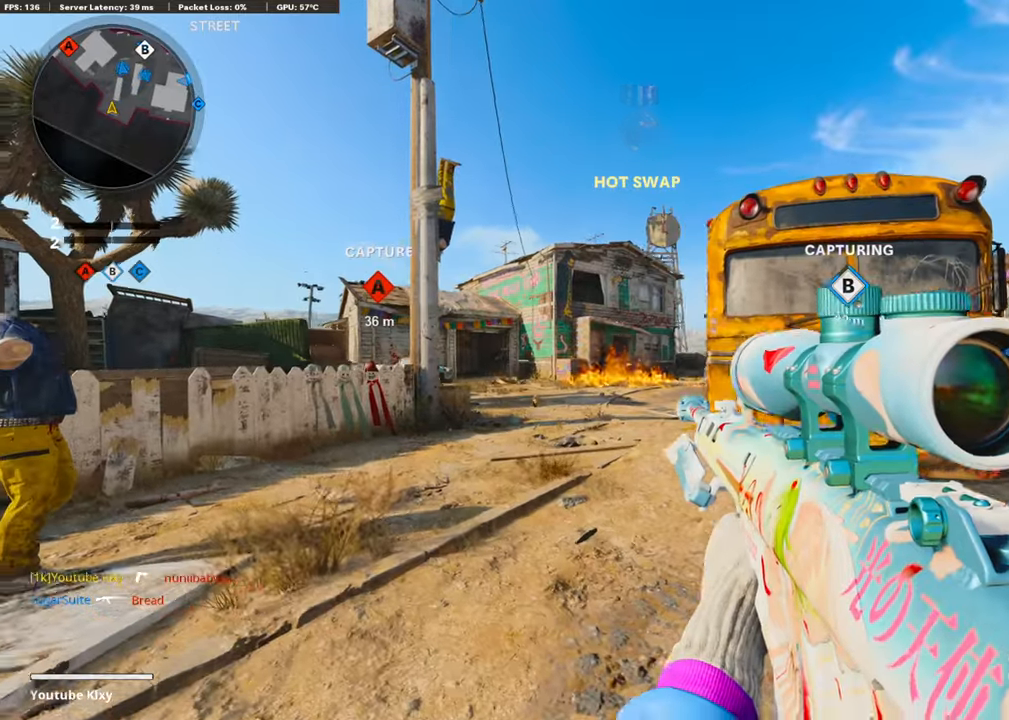
{"buttons": [], "left_stick": "right", "right_stick": "left", "events": [[101, "L1", "up"], [101, "left_stick", "center"], [168, "L1", "down"], [235, "left_stick", "right"], [286, "L1", "up"], [319, "right_stick", "left"], [353, "L1", "down"], [471, "L1", "up"]]}
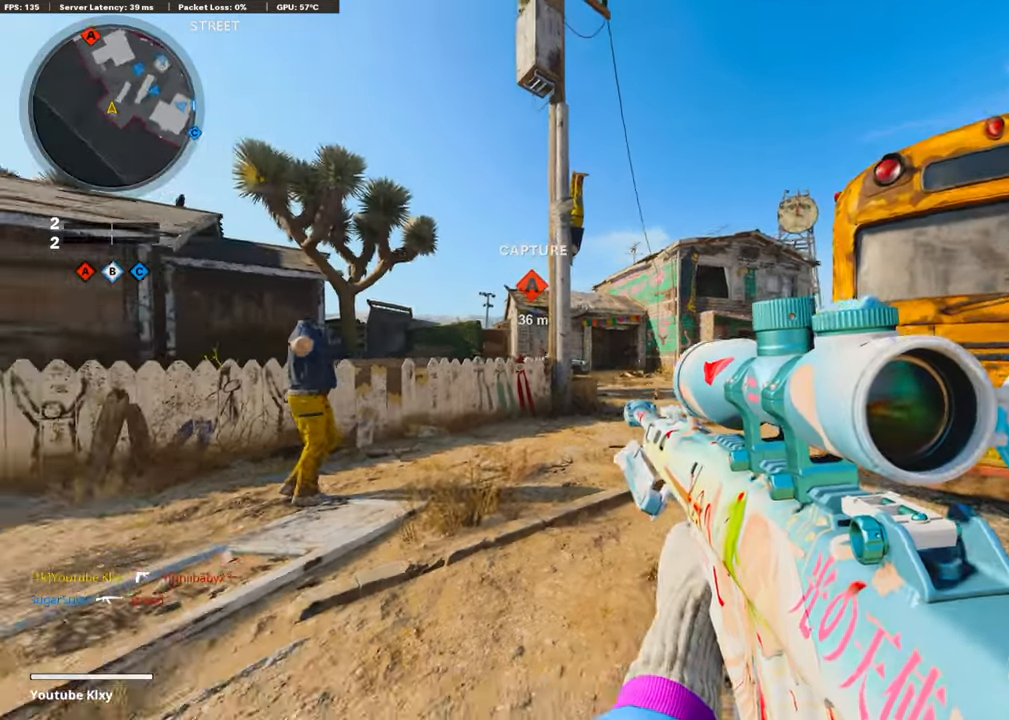
{"buttons": ["L1"], "left_stick": "right", "right_stick": "center", "events": [[51, "L1", "down"], [152, "L1", "up"], [169, "right_stick", "center"], [202, "L1", "down"], [337, "L1", "up"], [421, "L1", "down"]]}
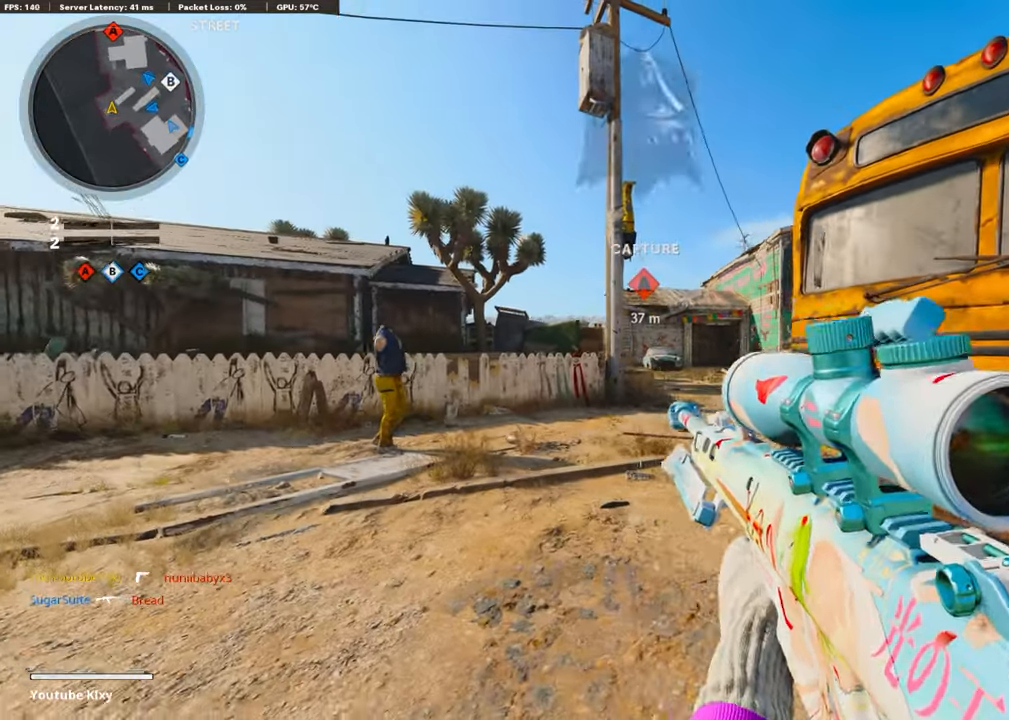
{"buttons": ["L1"], "left_stick": "right", "right_stick": "left", "events": [[202, "right_stick", "left"]]}
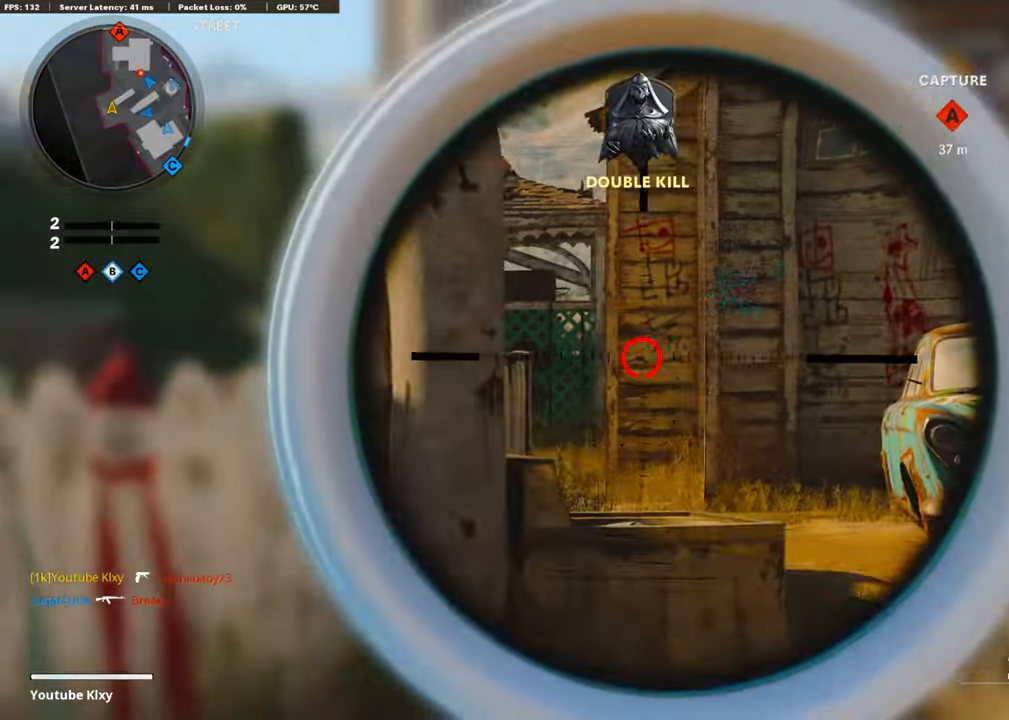
{"buttons": ["L1", "L3"], "left_stick": "center", "right_stick": "center", "events": [[33, "L3", "down"], [134, "right_stick", "up-left"], [168, "left_stick", "center"], [303, "right_stick", "center"]]}
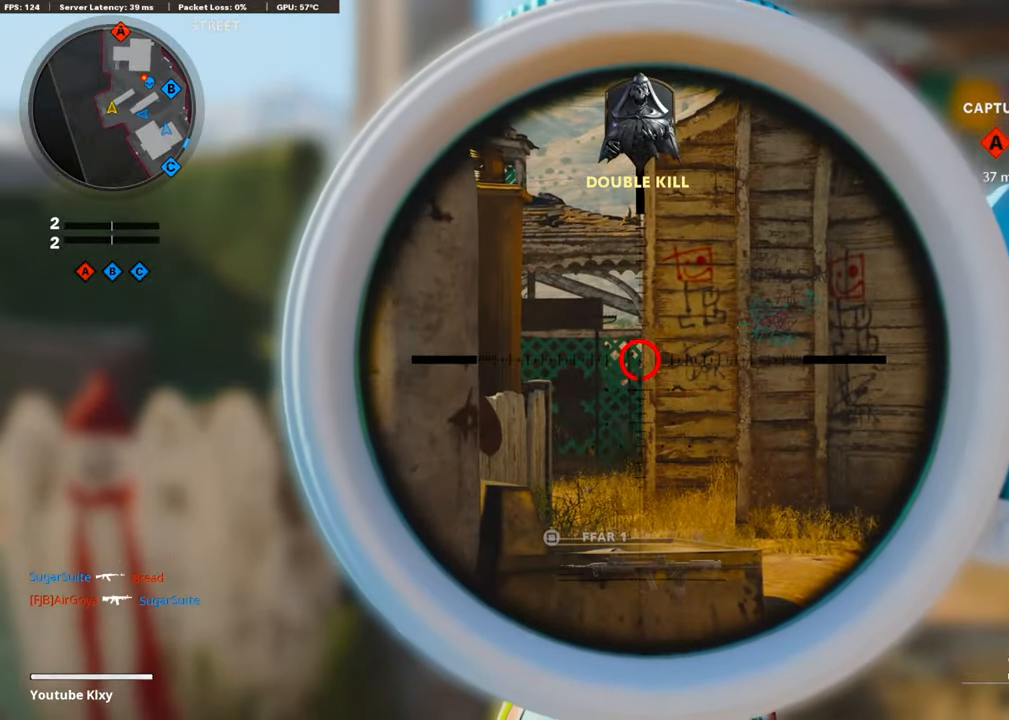
{"buttons": ["L1", "L3"], "left_stick": "center", "right_stick": "center", "events": [[286, "right_stick", "down"], [371, "right_stick", "center"]]}
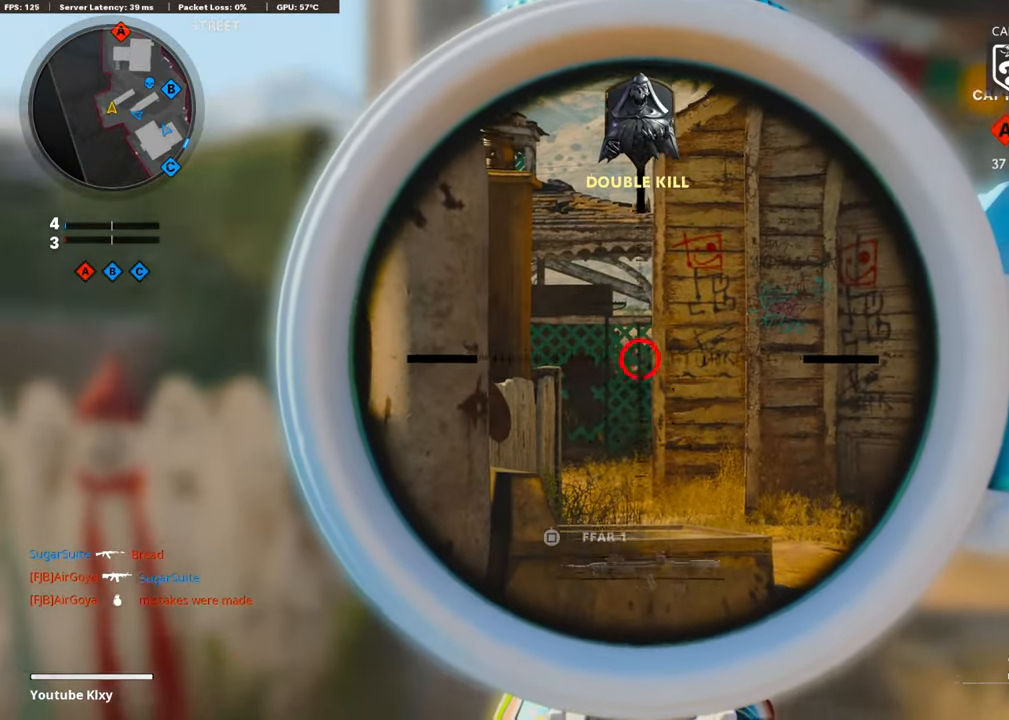
{"buttons": ["L1", "L3"], "left_stick": "center", "right_stick": "center", "events": []}
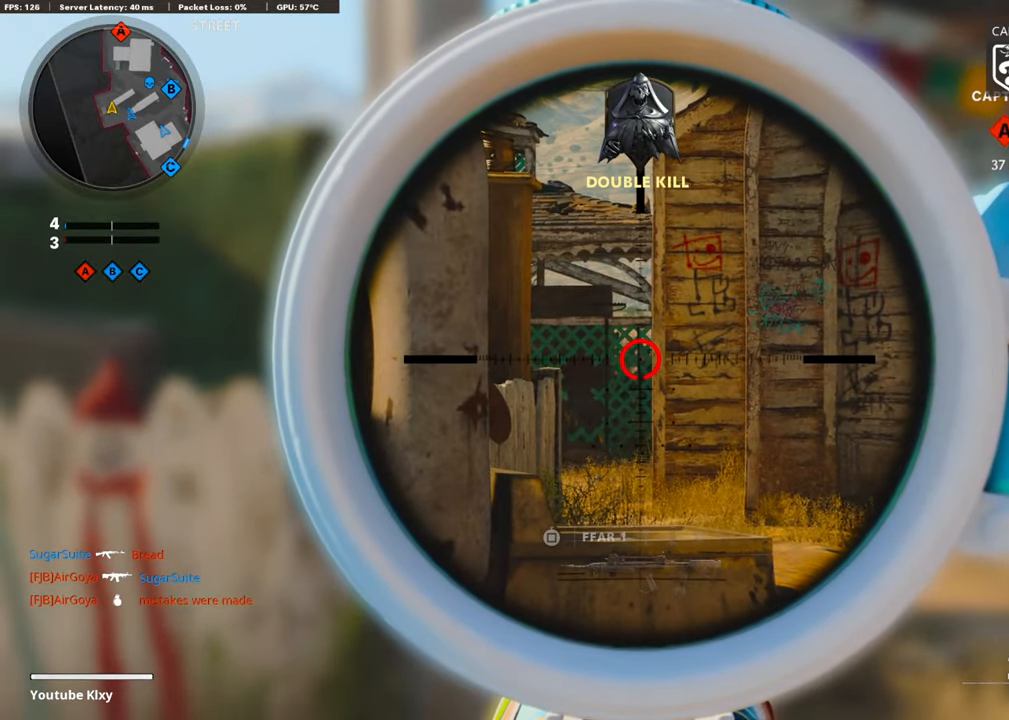
{"buttons": ["L1"], "left_stick": "left", "right_stick": "right", "events": [[437, "L3", "up"], [437, "left_stick", "left"], [437, "right_stick", "right"]]}
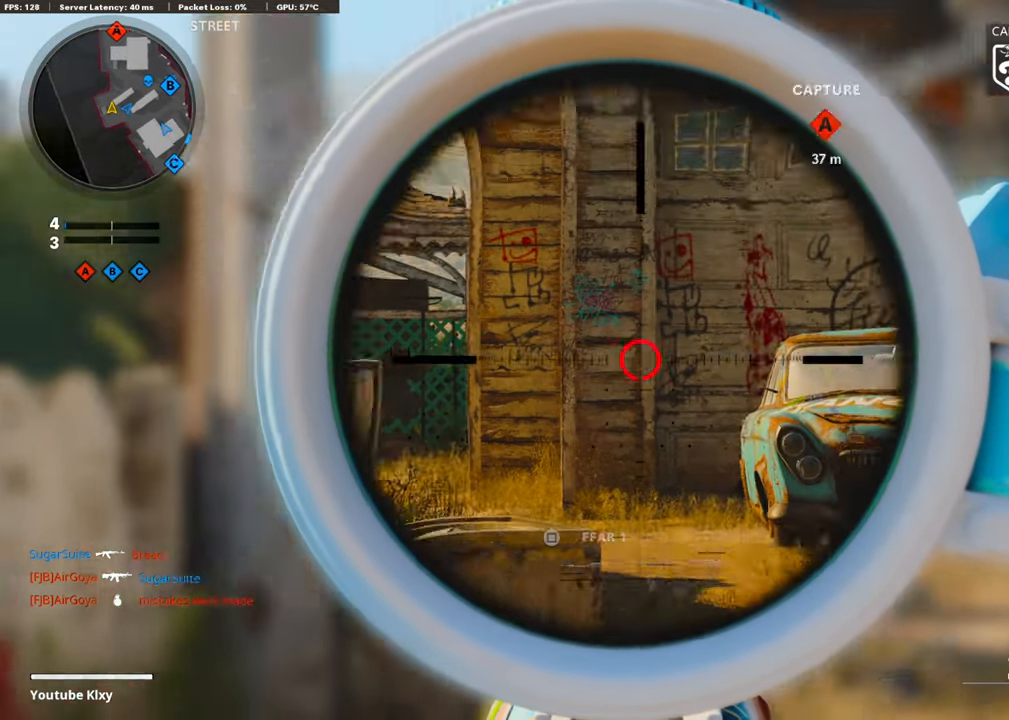
{"buttons": ["L1"], "left_stick": "left", "right_stick": "center", "events": [[504, "right_stick", "center"]]}
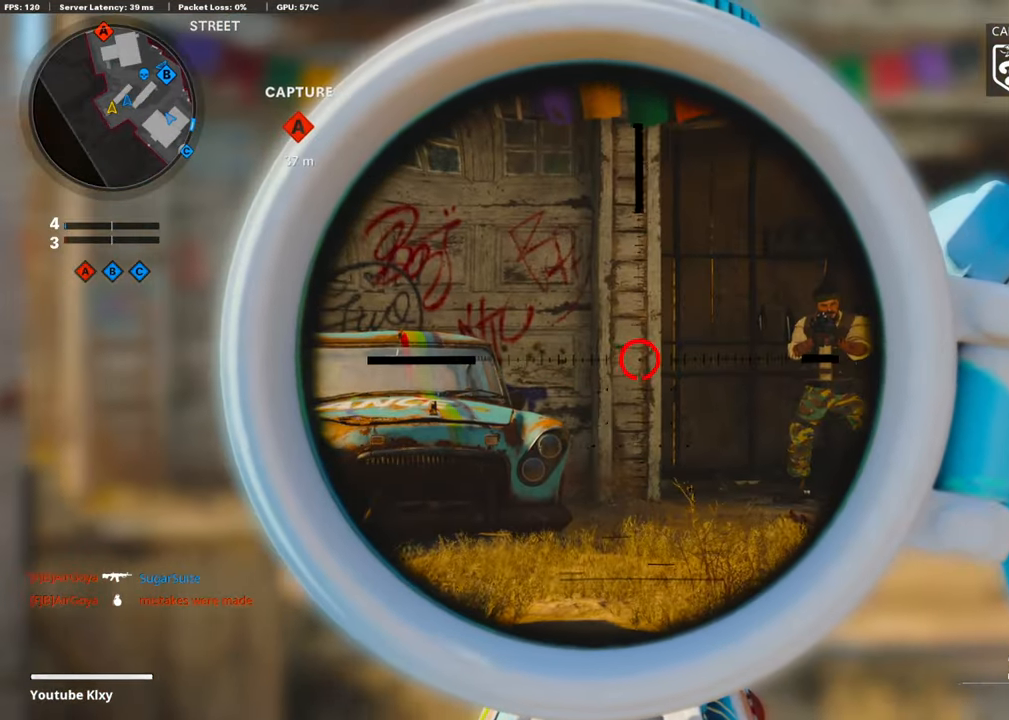
{"buttons": ["L1"], "left_stick": "center", "right_stick": "center", "events": [[68, "left_stick", "center"], [68, "right_stick", "left"], [118, "left_stick", "right"], [185, "right_stick", "right"], [219, "left_stick", "center"], [286, "left_stick", "right"], [404, "right_stick", "center"], [471, "left_stick", "center"]]}
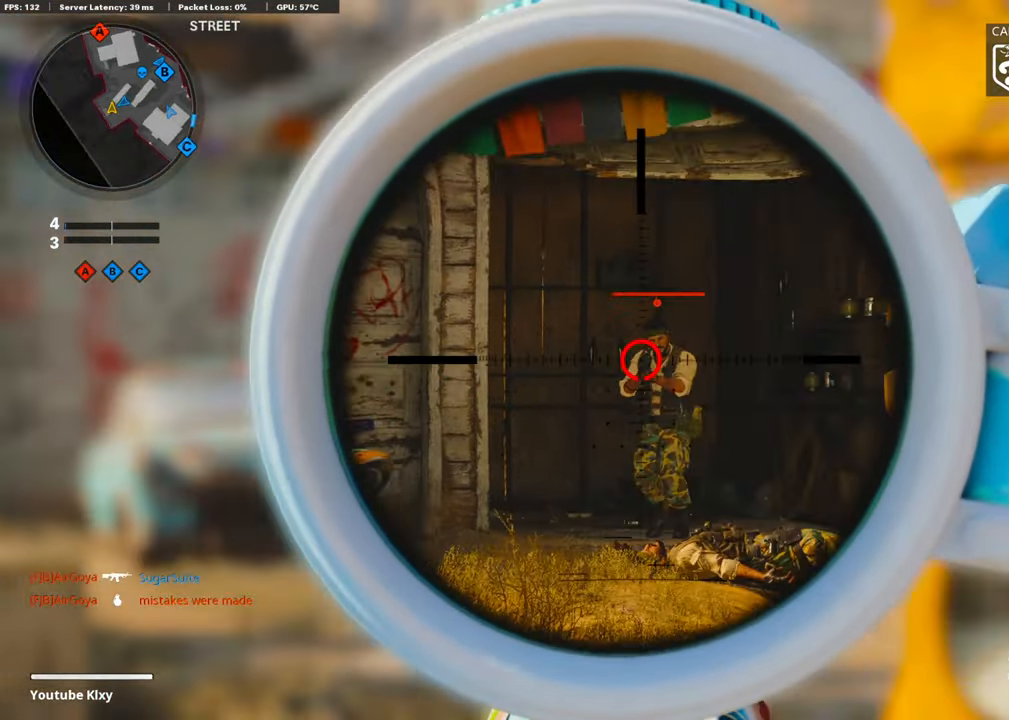
{"buttons": ["L1"], "left_stick": "right", "right_stick": "down", "events": [[17, "left_stick", "left"], [135, "R1", "down"], [152, "left_stick", "right"], [185, "right_stick", "right"], [286, "R1", "up"], [353, "right_stick", "center"], [421, "right_stick", "down"]]}
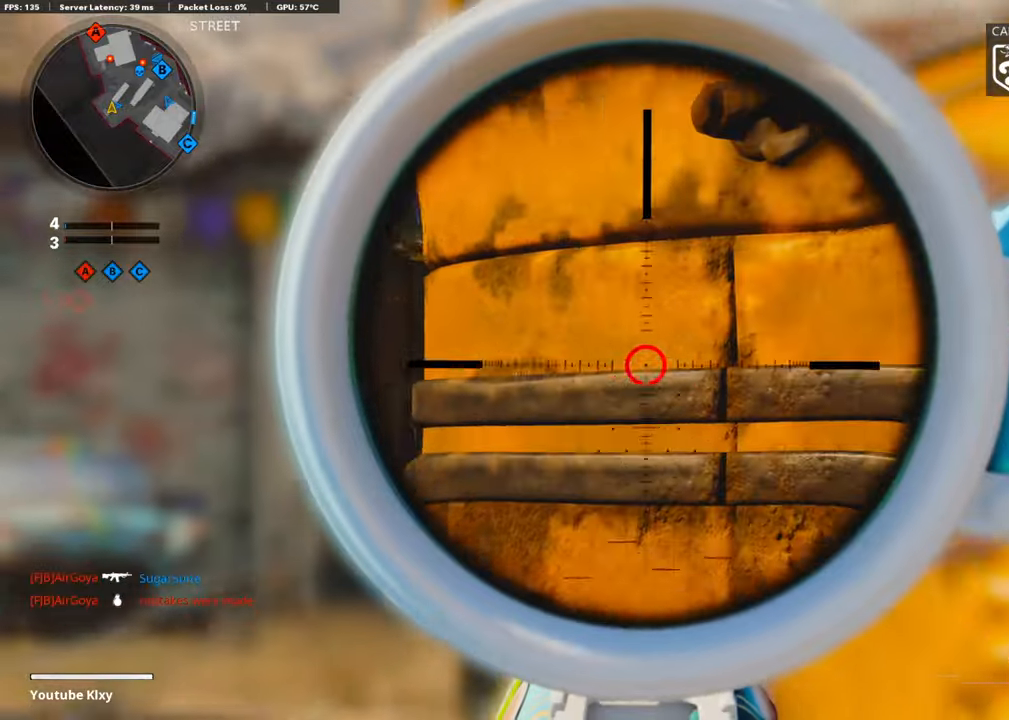
{"buttons": ["L1"], "left_stick": "left", "right_stick": "down", "events": [[67, "right_stick", "left"], [118, "left_stick", "left"], [185, "right_stick", "down"], [370, "CROSS", "down"], [505, "CROSS", "up"]]}
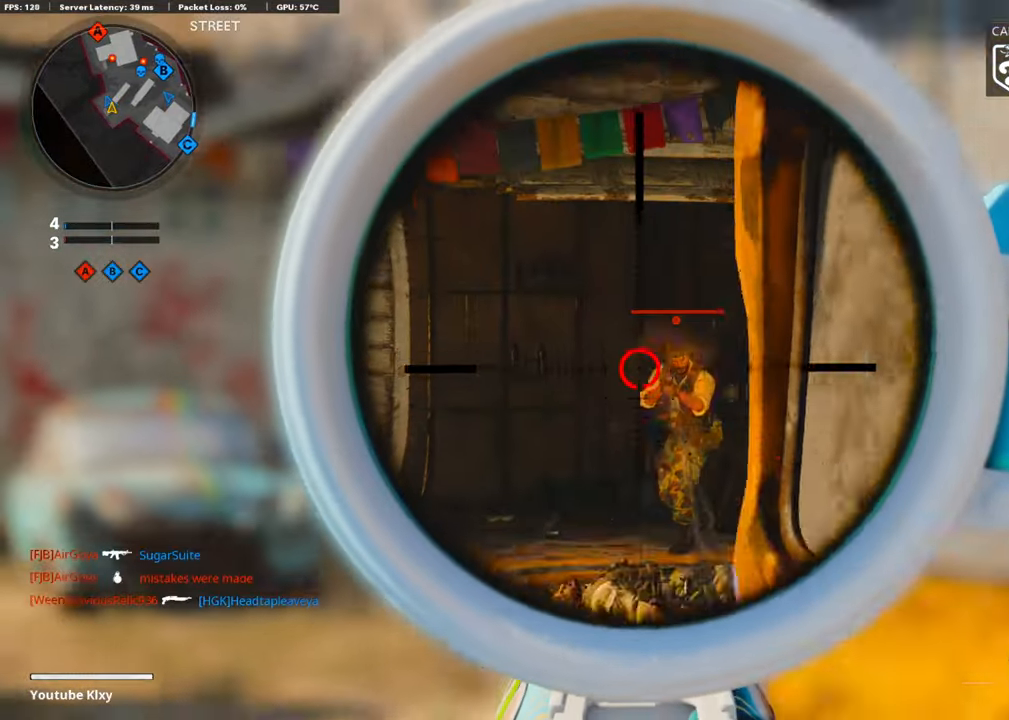
{"buttons": ["L1", "R1"], "left_stick": "right", "right_stick": "right", "events": [[16, "right_stick", "down-right"], [235, "left_stick", "right"], [353, "R1", "down"], [420, "right_stick", "right"]]}